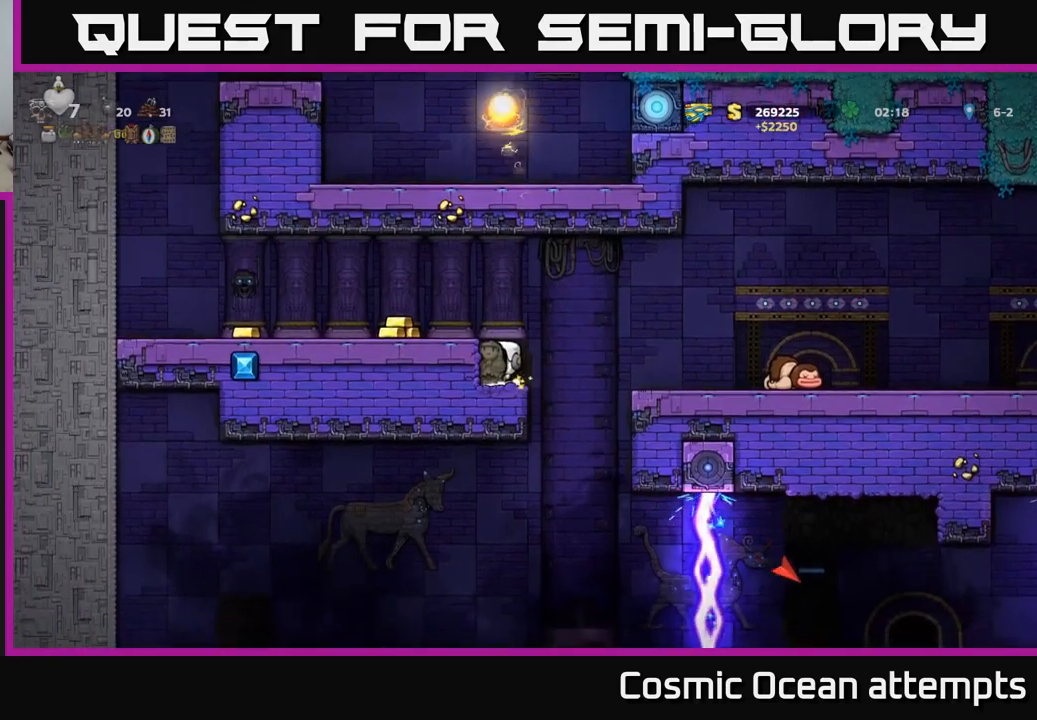
Gameplay with a controller (Xbox layout); each line is a JSON object with the inputs held at the frame after it. "events" lists button and stick changes between this image and that frame as [ms after this image, input, new state], when the widget could be followed in between.
{"buttons": ["DPAD_LEFT"], "left_stick": "center", "right_stick": "center", "events": [[83, "A", "down"], [83, "DPAD_LEFT", "down"], [183, "A", "up"]]}
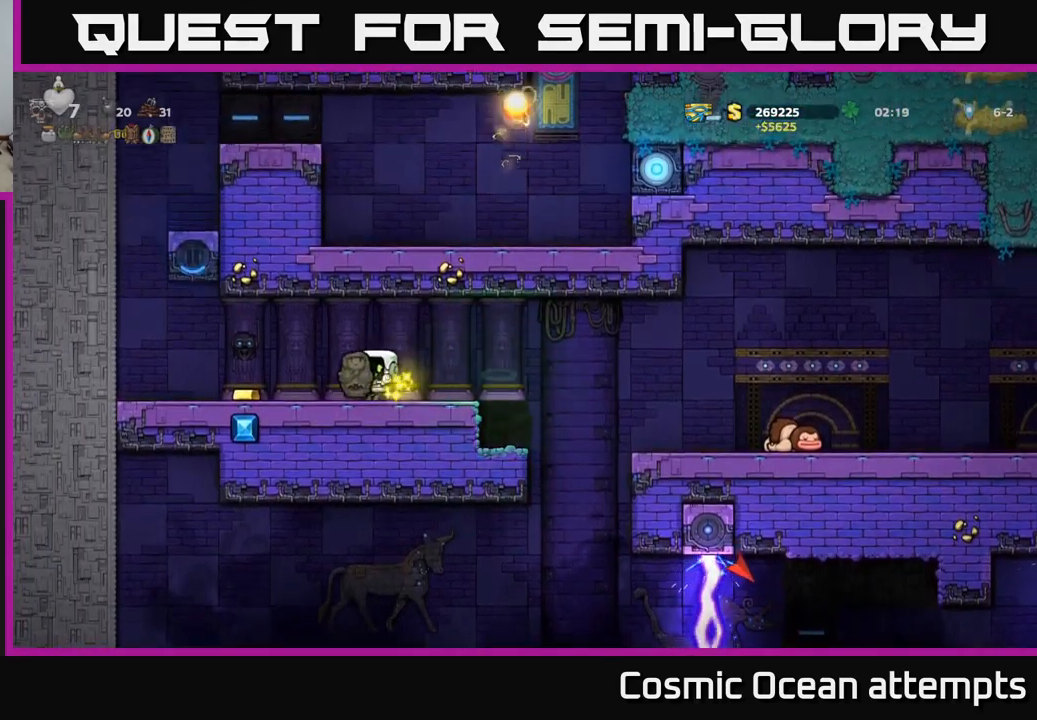
{"buttons": [], "left_stick": "center", "right_stick": "center", "events": [[150, "DPAD_LEFT", "up"], [217, "DPAD_RIGHT", "down"], [383, "DPAD_RIGHT", "up"]]}
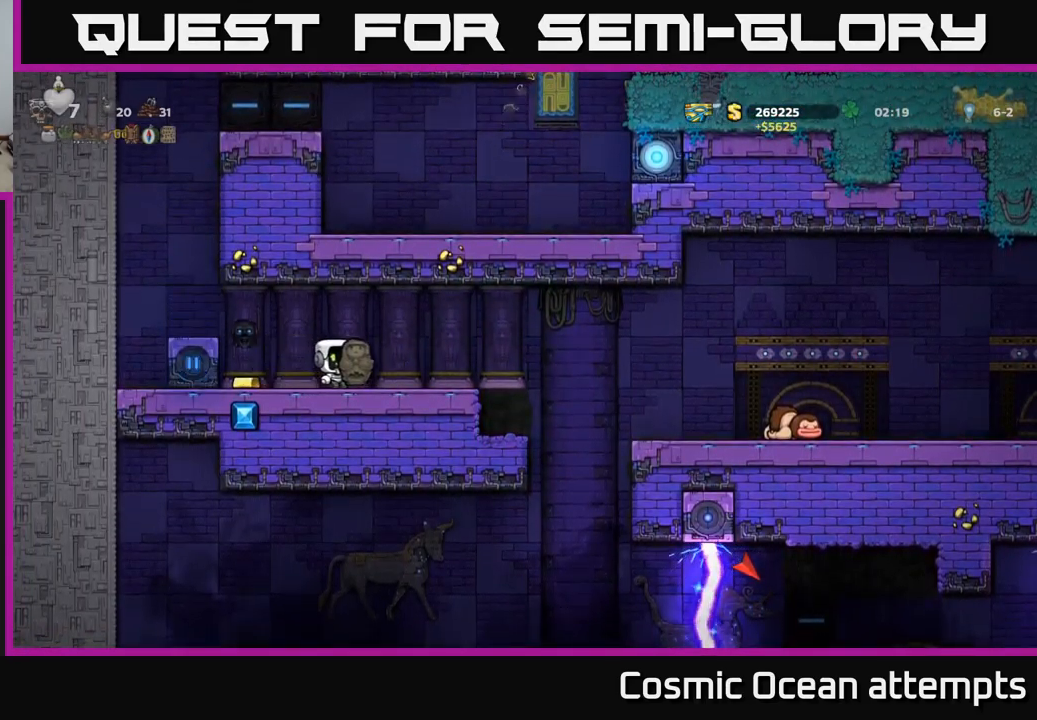
{"buttons": ["DPAD_RIGHT"], "left_stick": "center", "right_stick": "center", "events": [[133, "DPAD_LEFT", "down"], [350, "DPAD_LEFT", "up"], [383, "DPAD_RIGHT", "down"]]}
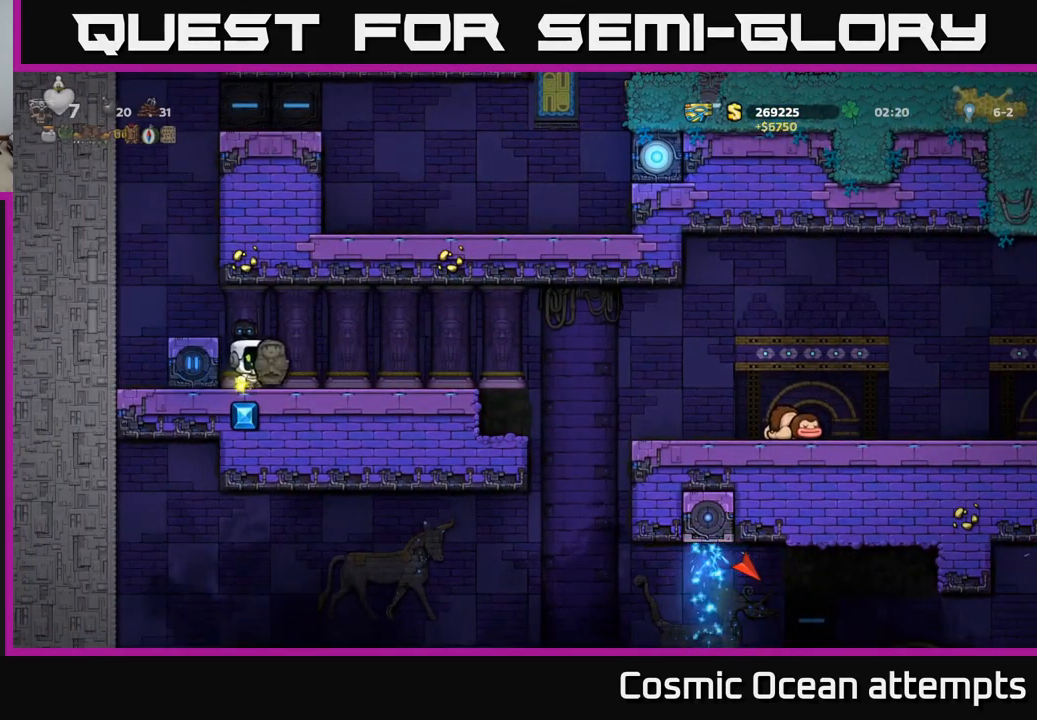
{"buttons": ["DPAD_RIGHT"], "left_stick": "center", "right_stick": "center", "events": [[133, "DPAD_RIGHT", "up"], [317, "DPAD_RIGHT", "down"]]}
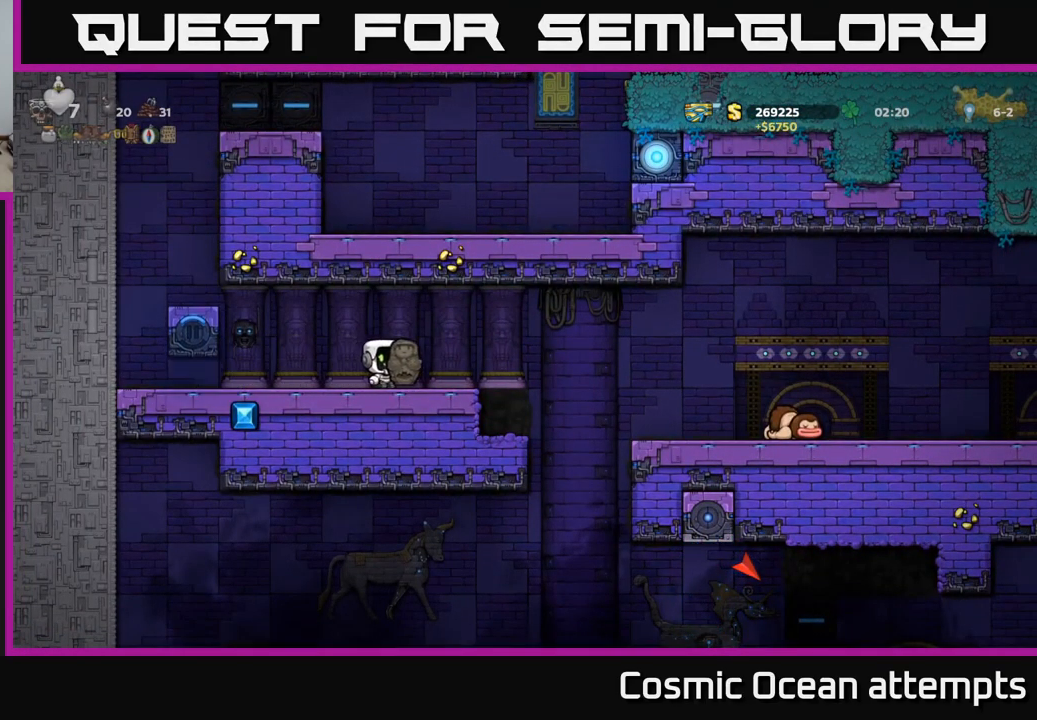
{"buttons": [], "left_stick": "center", "right_stick": "center", "events": [[150, "DPAD_RIGHT", "up"], [283, "DPAD_LEFT", "down"], [400, "DPAD_LEFT", "up"]]}
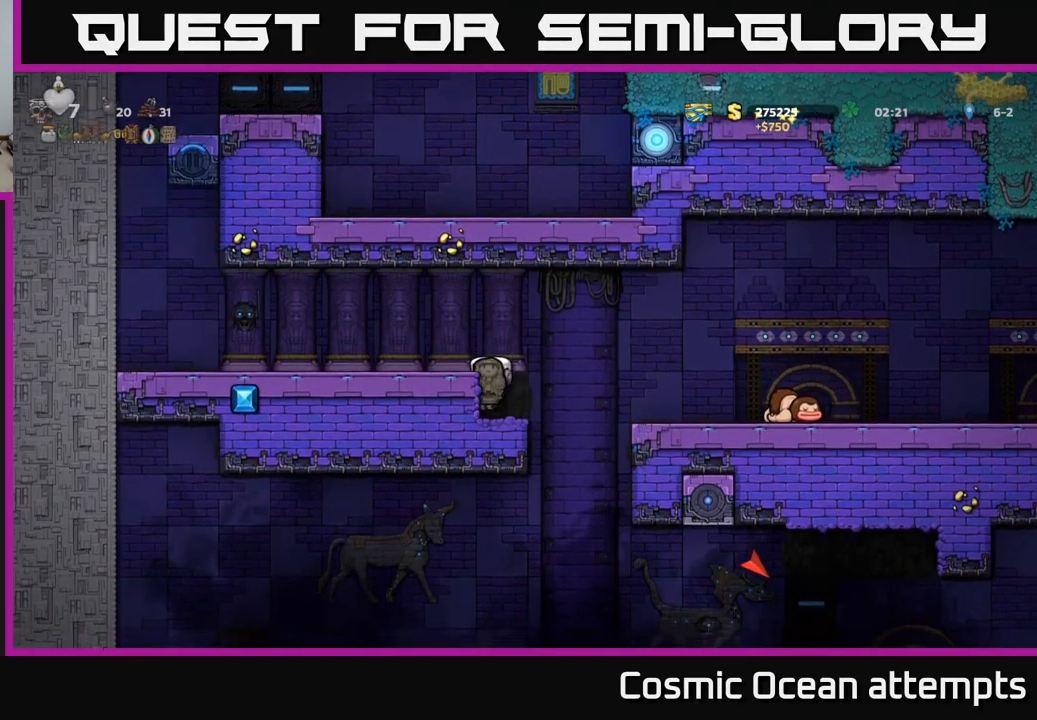
{"buttons": ["DPAD_DOWN"], "left_stick": "center", "right_stick": "center", "events": [[217, "DPAD_DOWN", "down"], [333, "A", "down"], [383, "A", "up"]]}
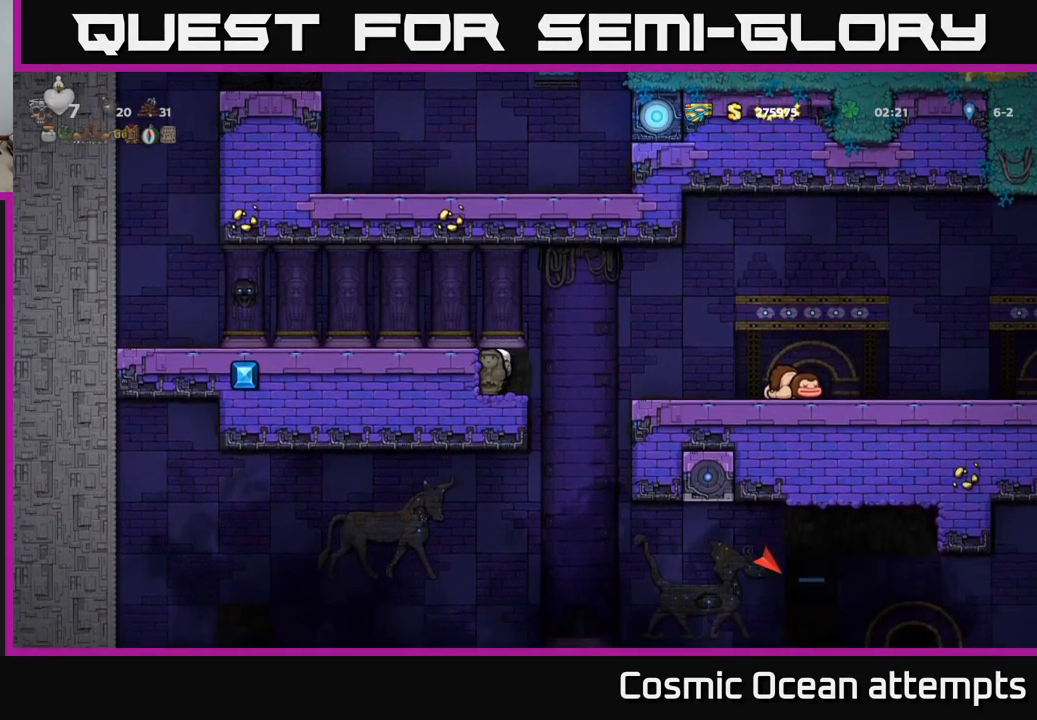
{"buttons": ["DPAD_DOWN"], "left_stick": "center", "right_stick": "center", "events": []}
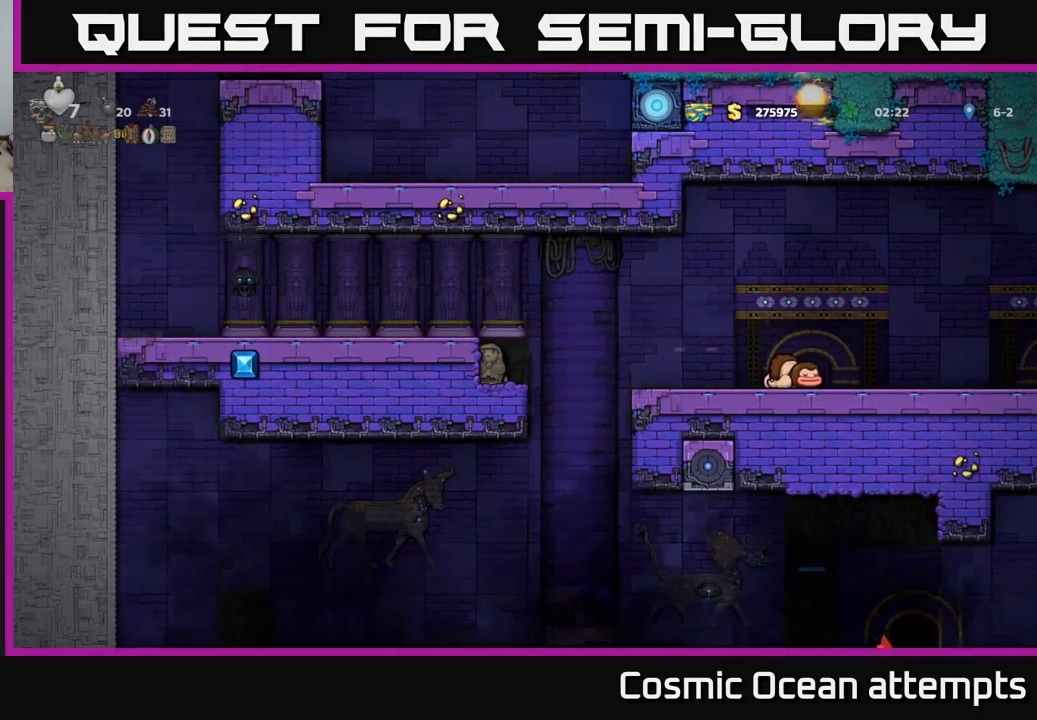
{"buttons": ["DPAD_DOWN"], "left_stick": "center", "right_stick": "center", "events": []}
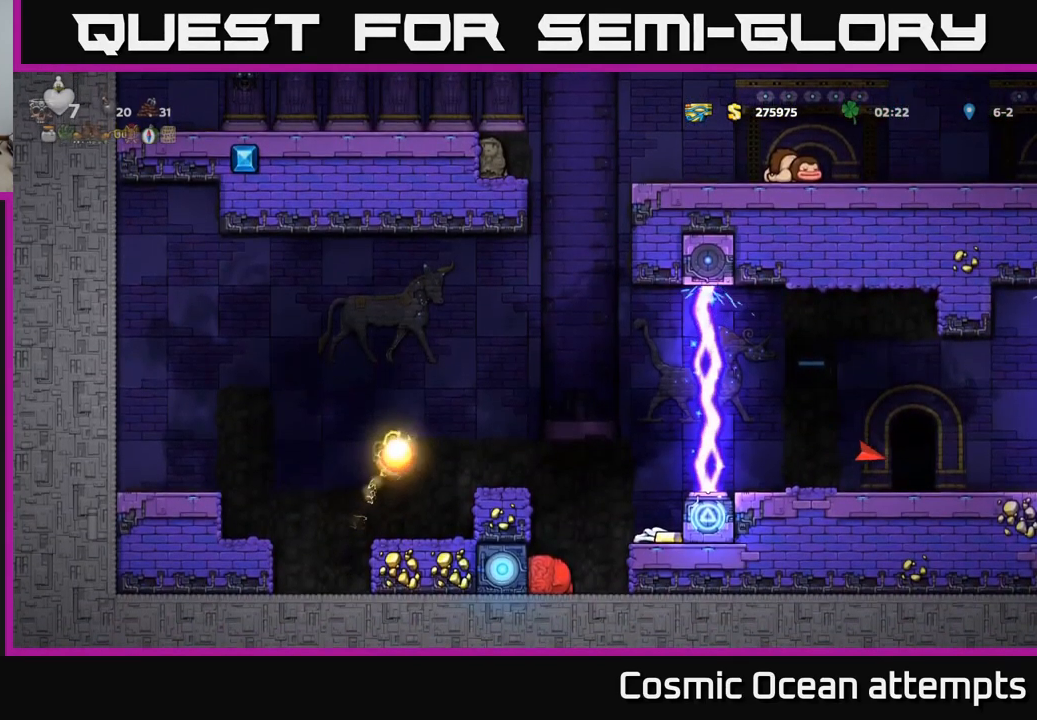
{"buttons": ["DPAD_DOWN"], "left_stick": "center", "right_stick": "center", "events": []}
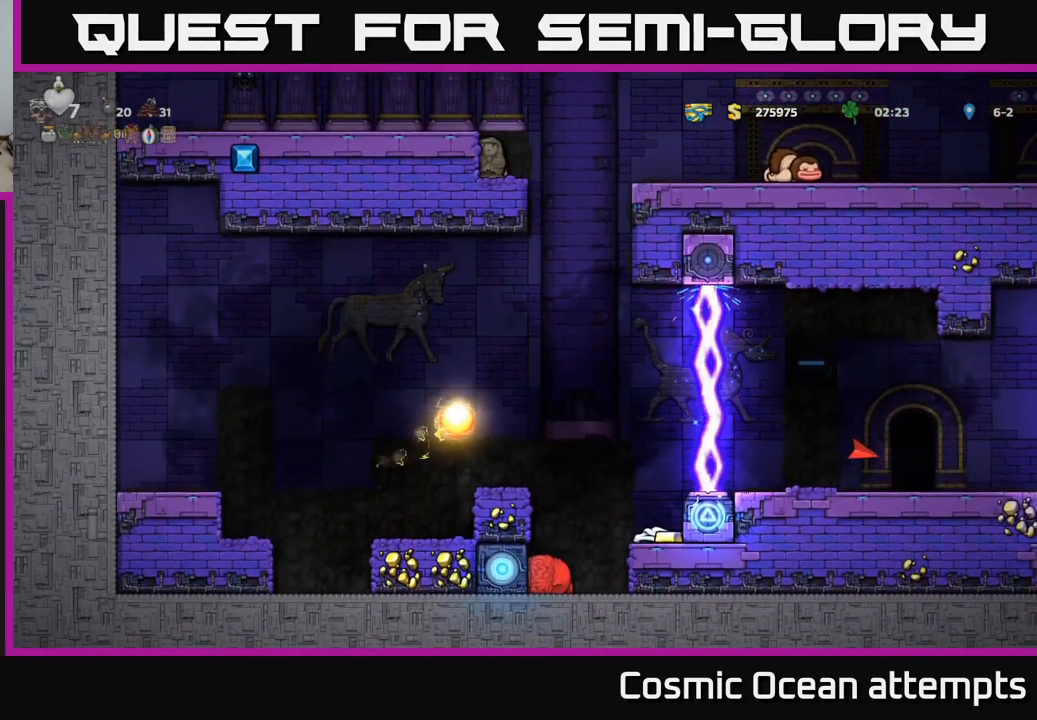
{"buttons": ["DPAD_DOWN"], "left_stick": "center", "right_stick": "center", "events": []}
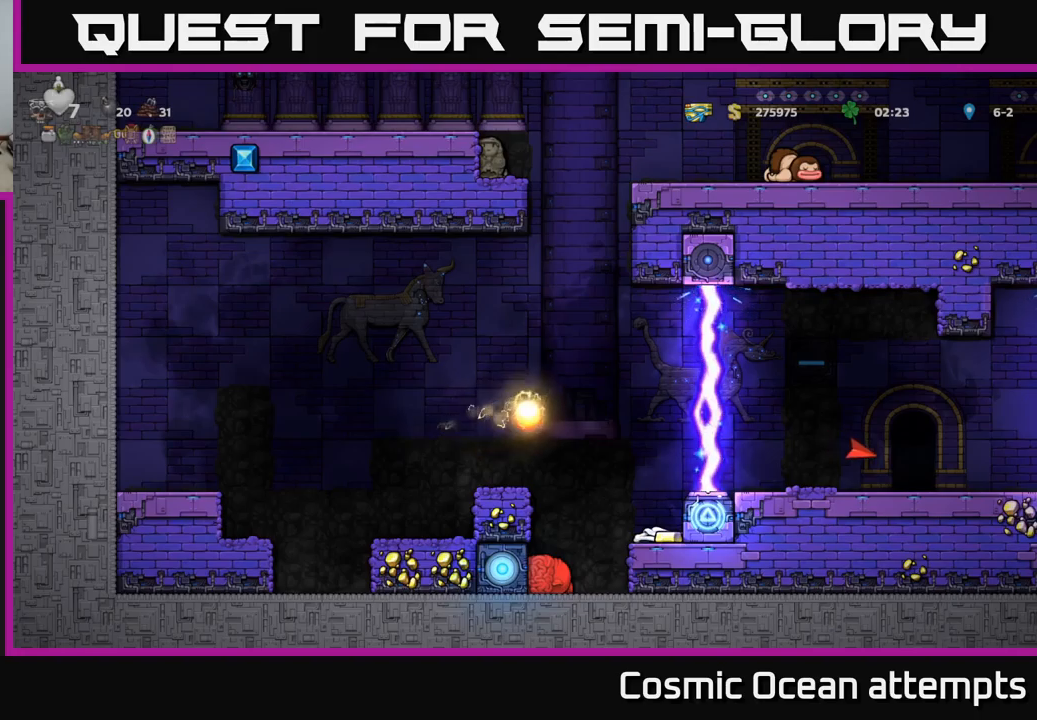
{"buttons": ["DPAD_DOWN"], "left_stick": "center", "right_stick": "center", "events": []}
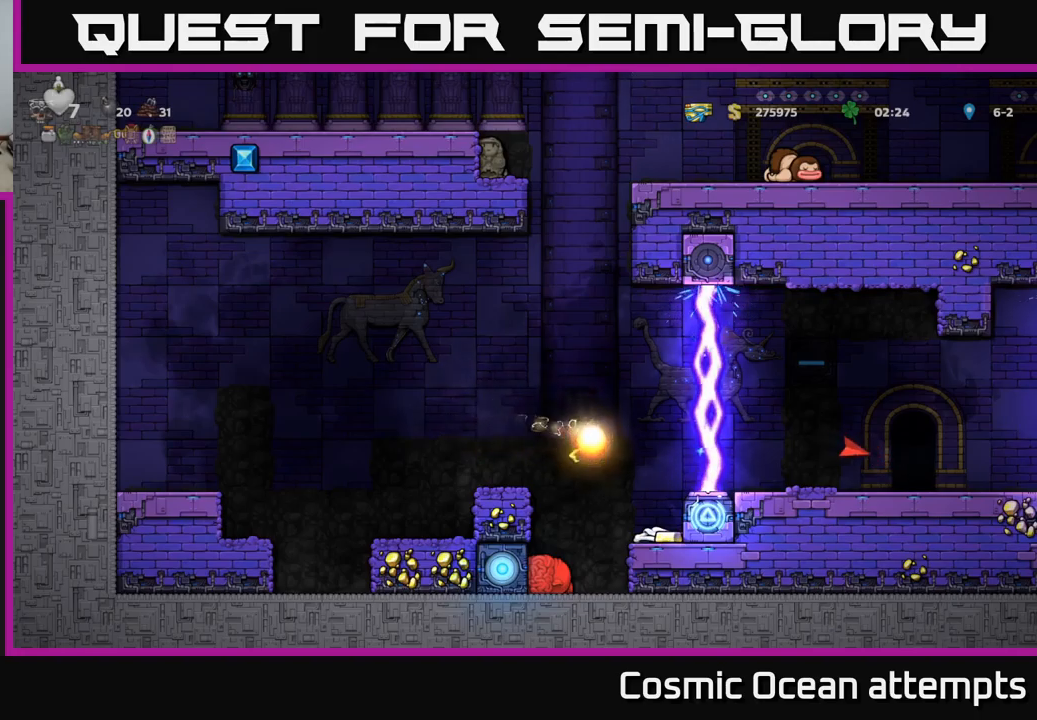
{"buttons": ["DPAD_RIGHT"], "left_stick": "center", "right_stick": "center", "events": [[300, "DPAD_DOWN", "up"], [467, "DPAD_RIGHT", "down"]]}
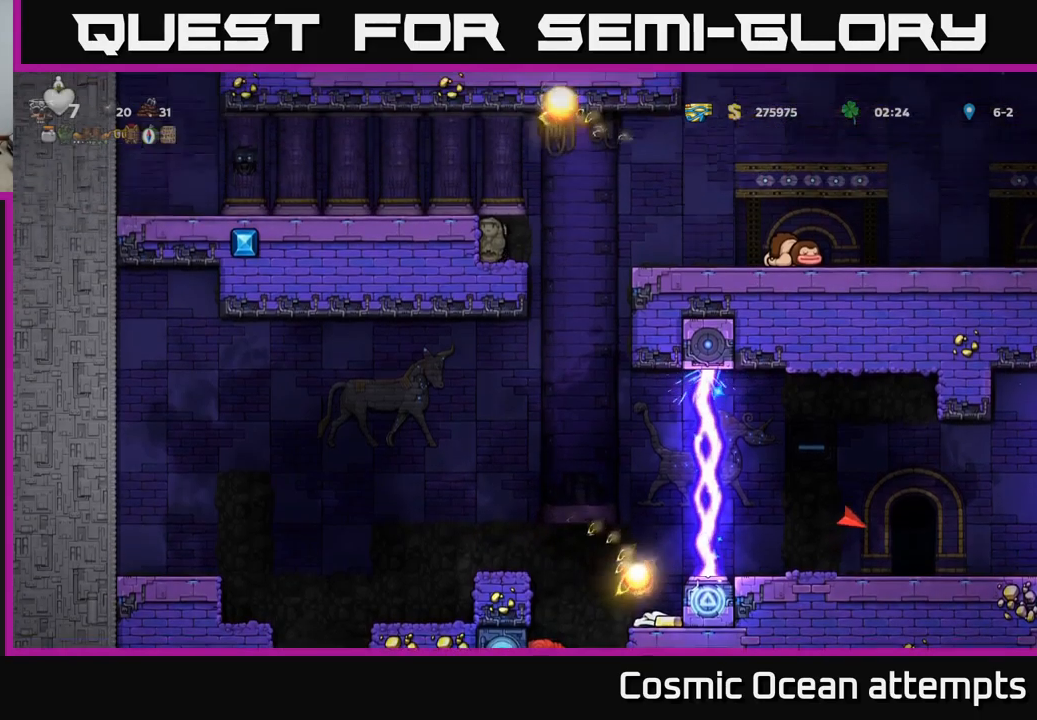
{"buttons": ["DPAD_RIGHT"], "left_stick": "center", "right_stick": "center", "events": [[150, "DPAD_RIGHT", "up"], [350, "DPAD_RIGHT", "down"]]}
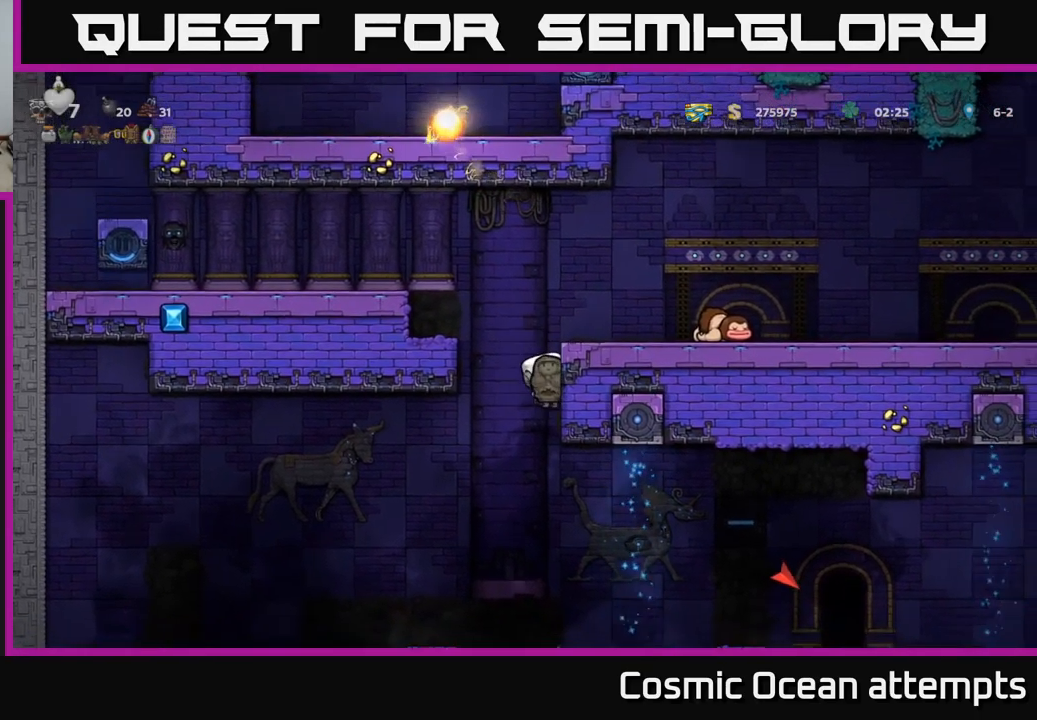
{"buttons": [], "left_stick": "center", "right_stick": "center", "events": [[133, "DPAD_RIGHT", "up"]]}
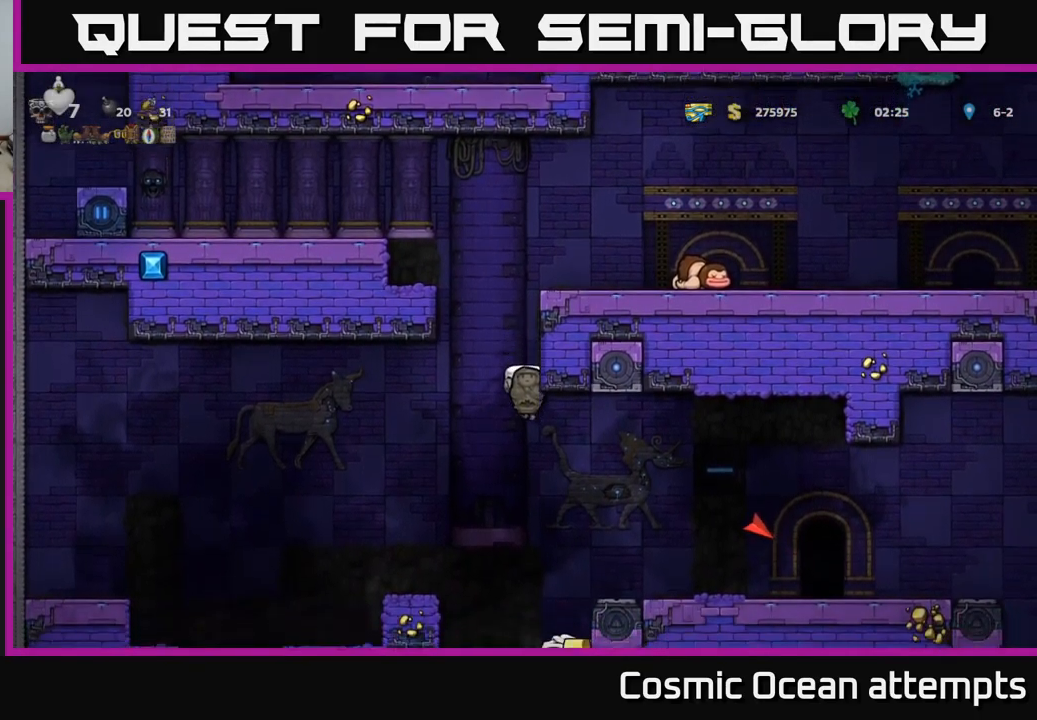
{"buttons": ["A"], "left_stick": "center", "right_stick": "center", "events": [[83, "DPAD_RIGHT", "down"], [167, "DPAD_RIGHT", "up"], [433, "A", "down"]]}
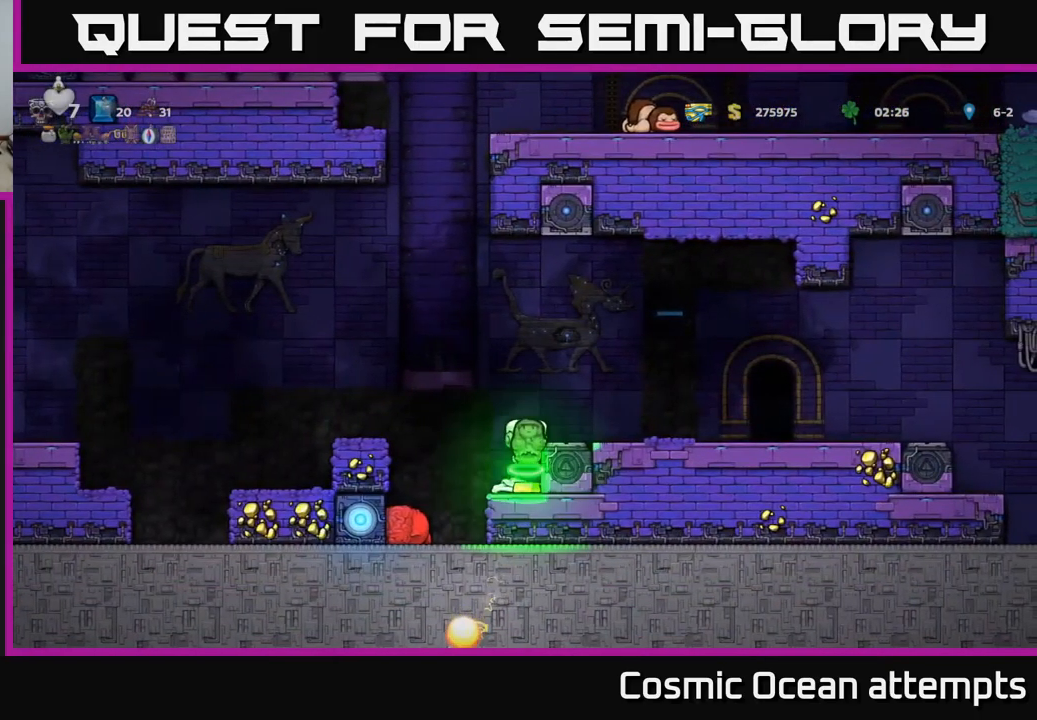
{"buttons": [], "left_stick": "center", "right_stick": "center", "events": [[83, "A", "up"], [117, "DPAD_RIGHT", "down"], [150, "DPAD_RIGHT", "up"]]}
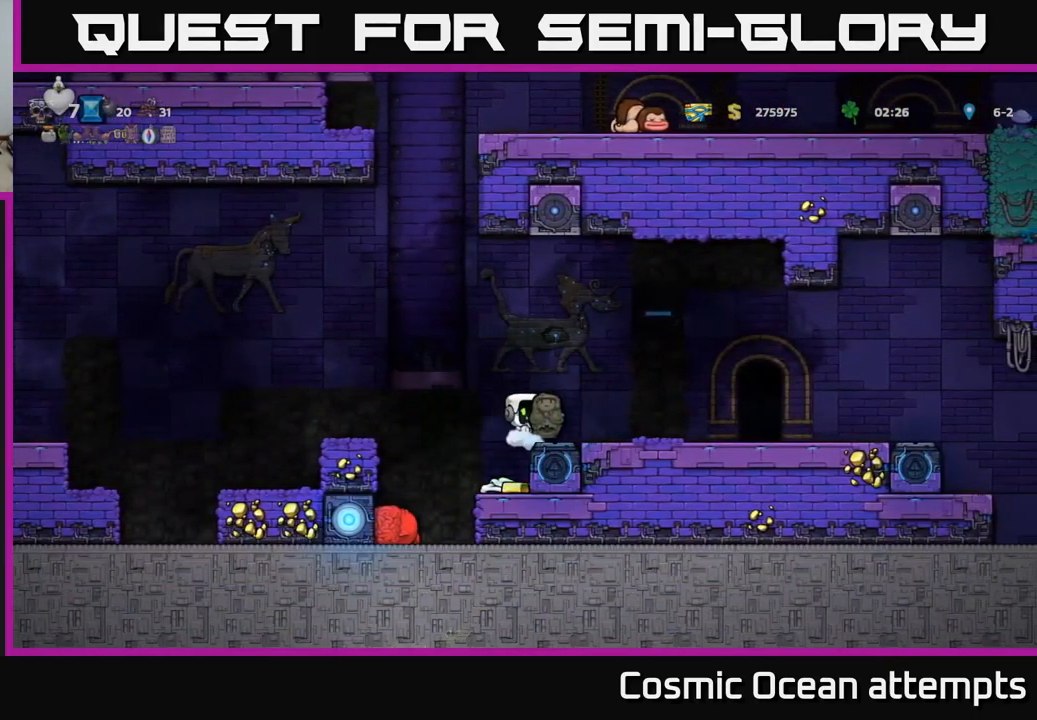
{"buttons": [], "left_stick": "center", "right_stick": "center", "events": [[67, "DPAD_LEFT", "down"], [133, "DPAD_LEFT", "up"], [400, "DPAD_RIGHT", "down"], [450, "DPAD_RIGHT", "up"]]}
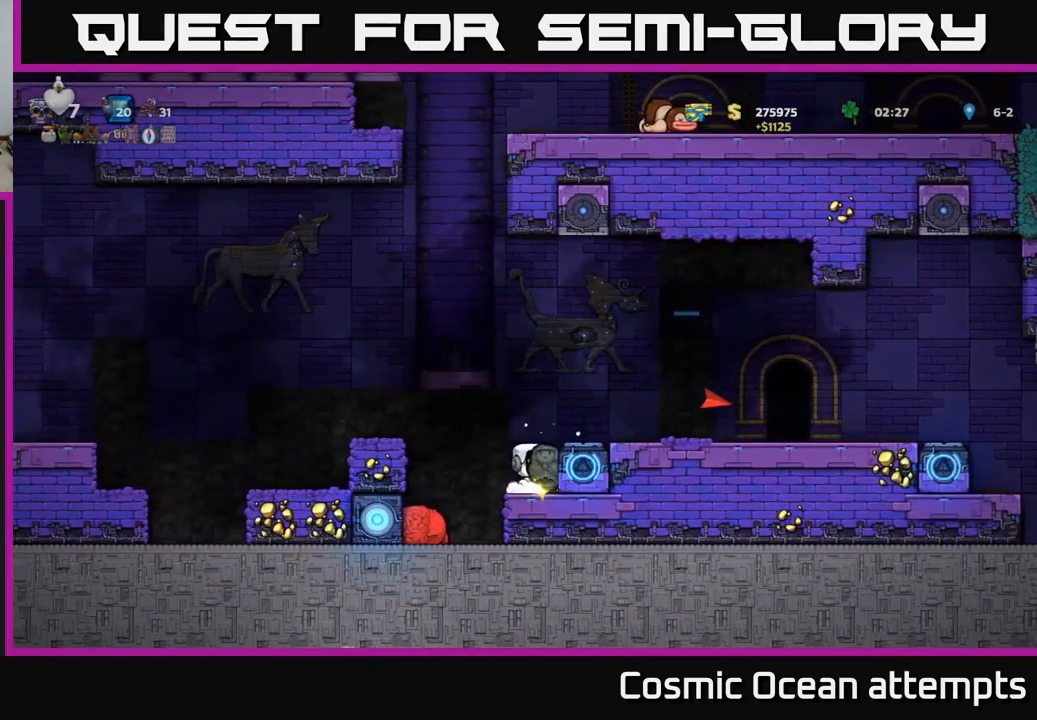
{"buttons": [], "left_stick": "center", "right_stick": "center", "events": []}
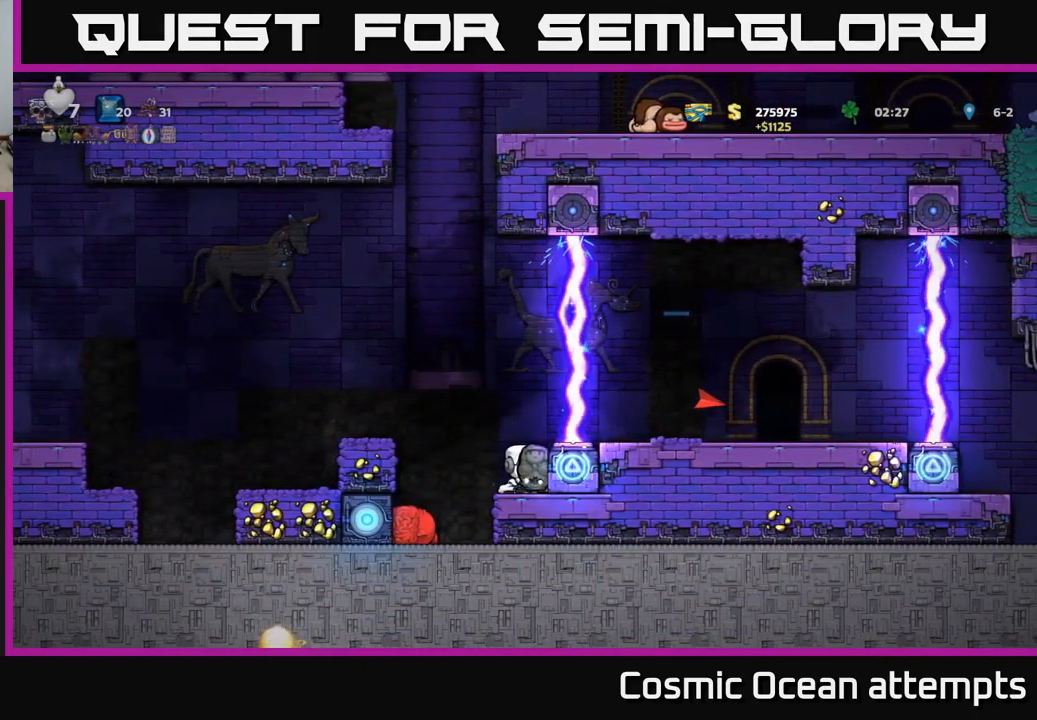
{"buttons": [], "left_stick": "center", "right_stick": "center", "events": []}
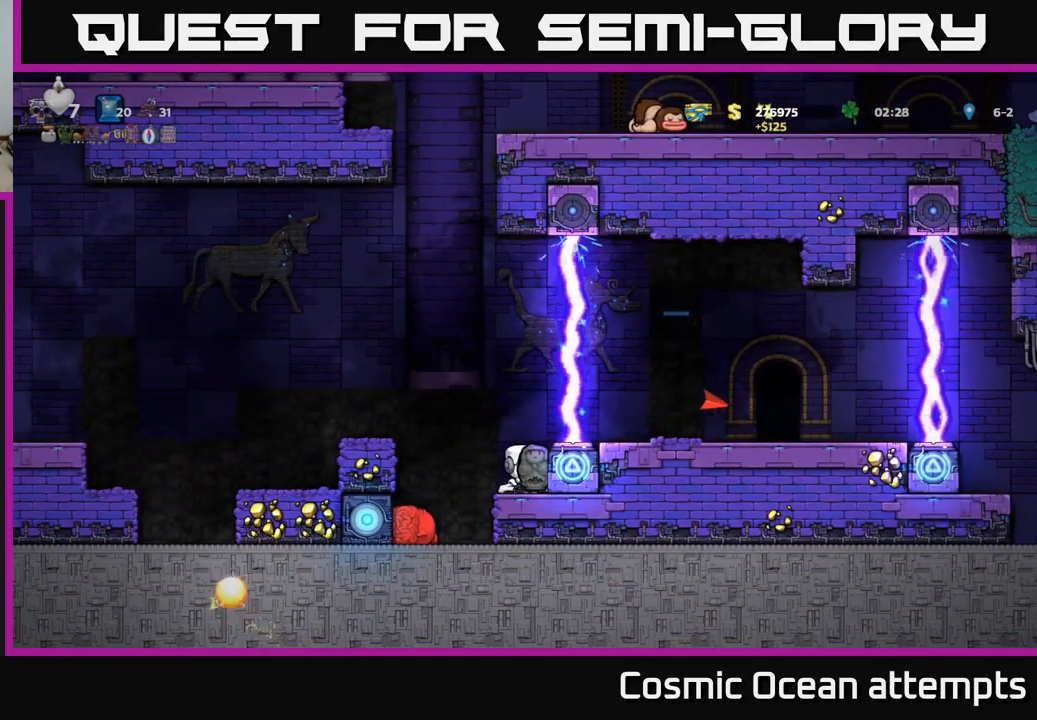
{"buttons": [], "left_stick": "center", "right_stick": "center", "events": []}
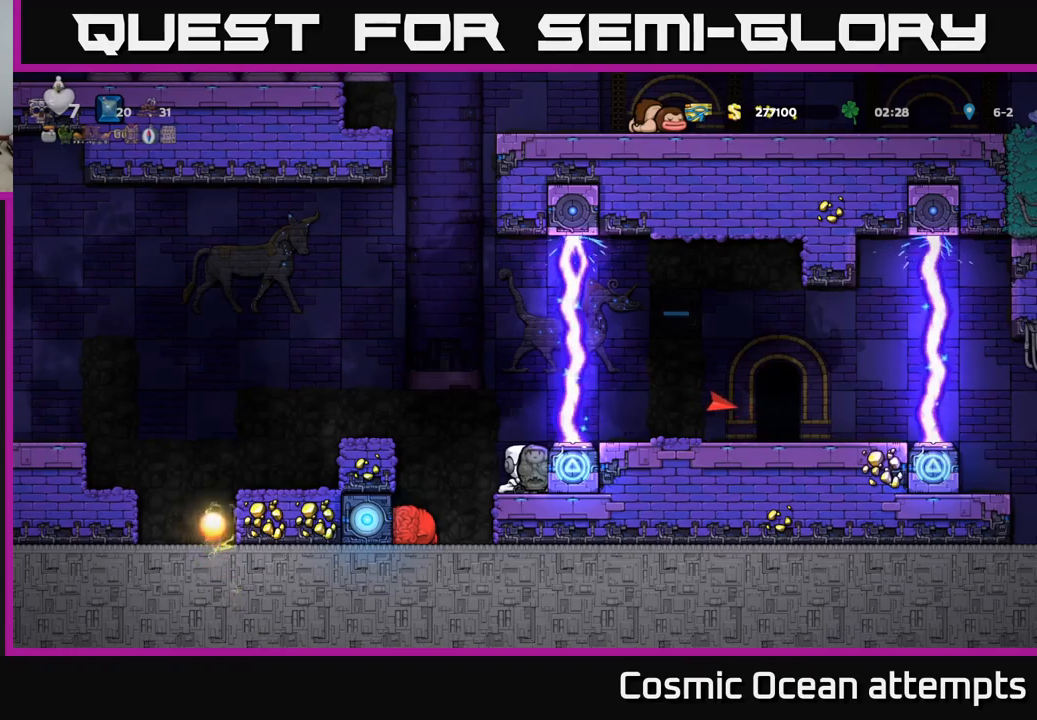
{"buttons": [], "left_stick": "center", "right_stick": "center", "events": [[50, "DPAD_LEFT", "down"], [84, "DPAD_LEFT", "up"]]}
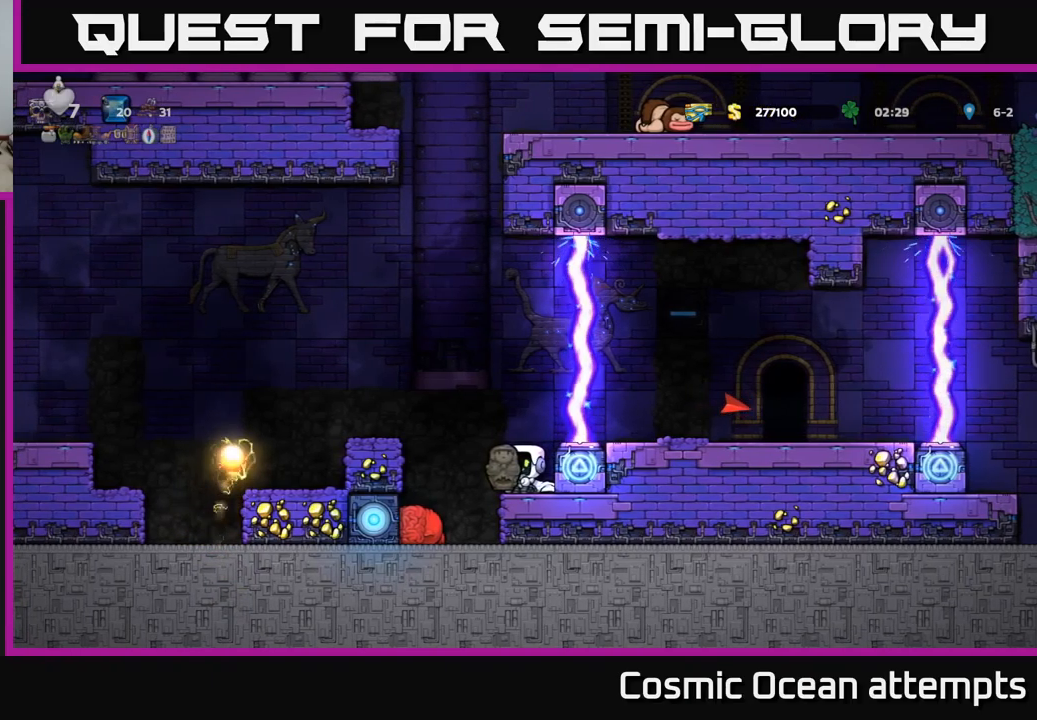
{"buttons": [], "left_stick": "center", "right_stick": "center", "events": []}
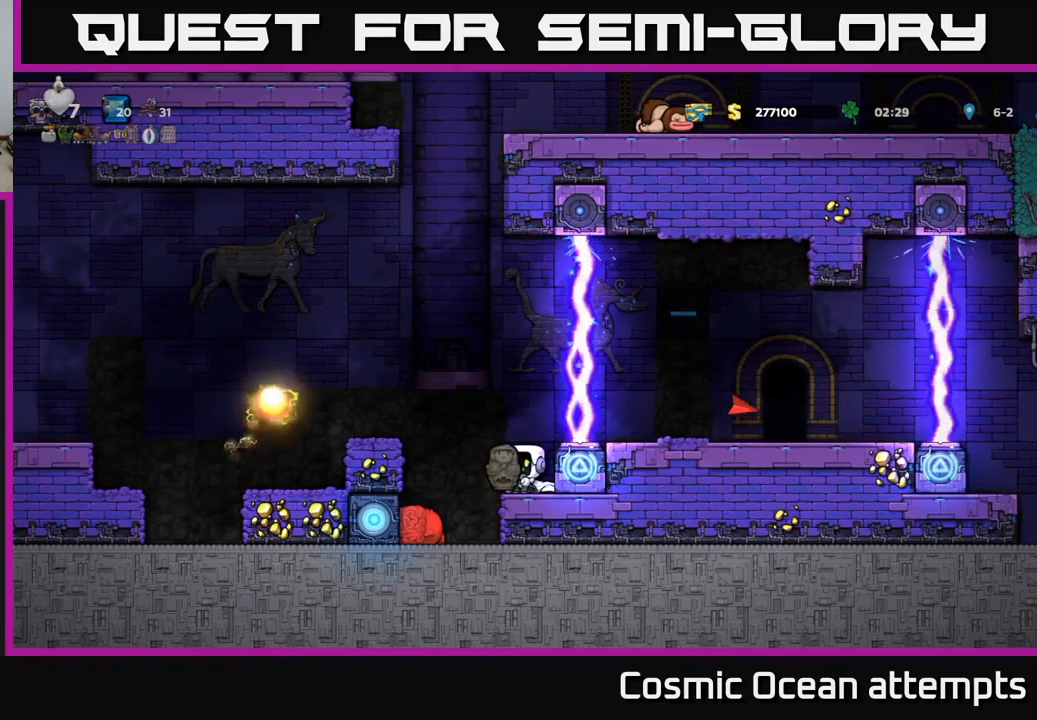
{"buttons": ["A"], "left_stick": "center", "right_stick": "center", "events": [[484, "A", "down"]]}
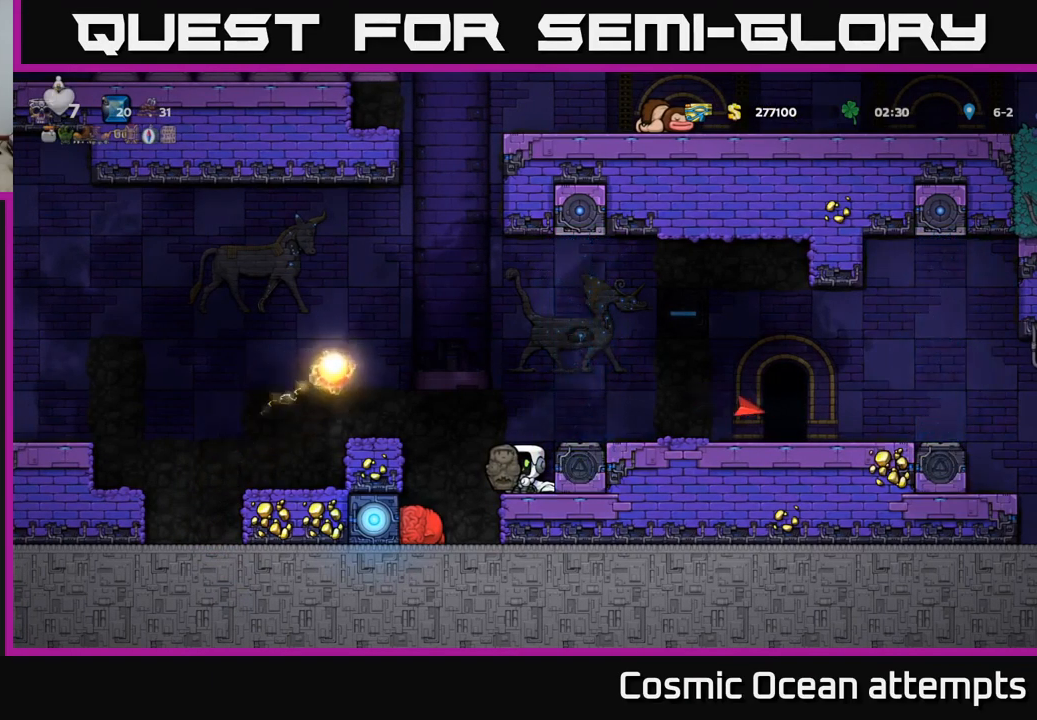
{"buttons": ["DPAD_RIGHT"], "left_stick": "center", "right_stick": "center", "events": [[67, "DPAD_RIGHT", "down"], [117, "A", "up"]]}
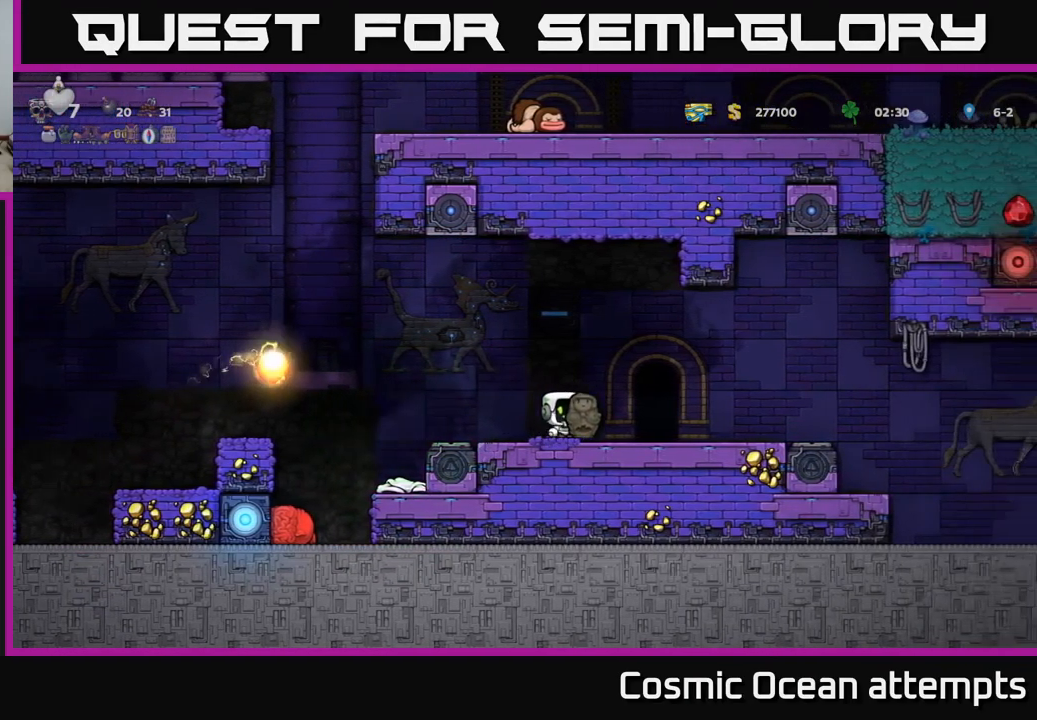
{"buttons": [], "left_stick": "center", "right_stick": "center", "events": [[84, "DPAD_RIGHT", "up"]]}
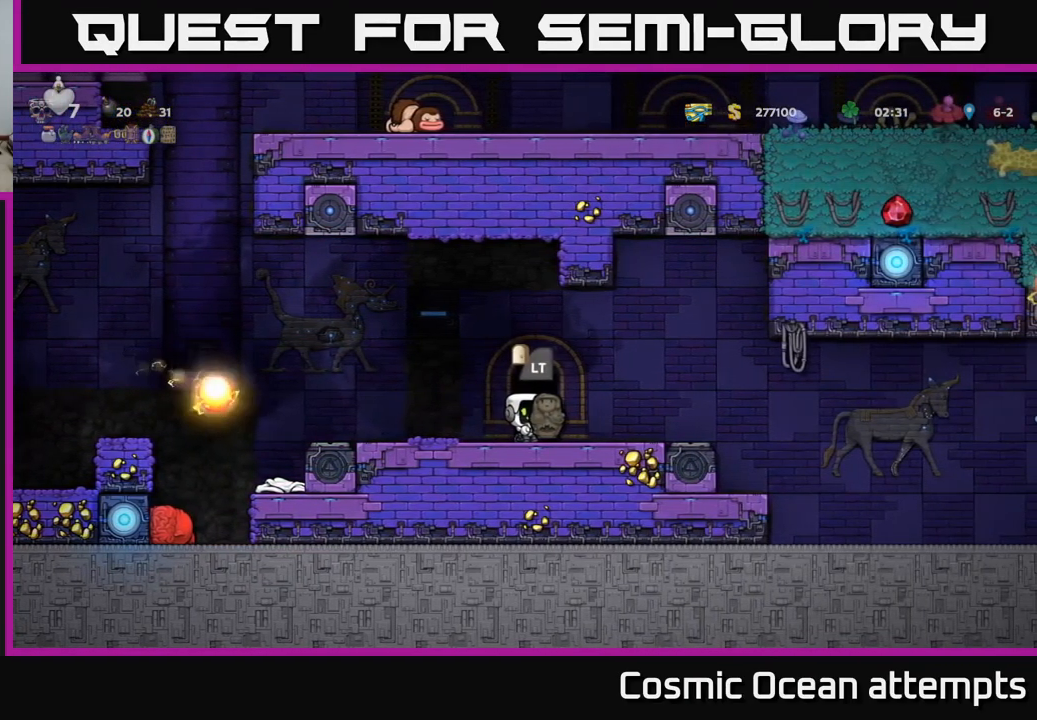
{"buttons": [], "left_stick": "center", "right_stick": "center", "events": []}
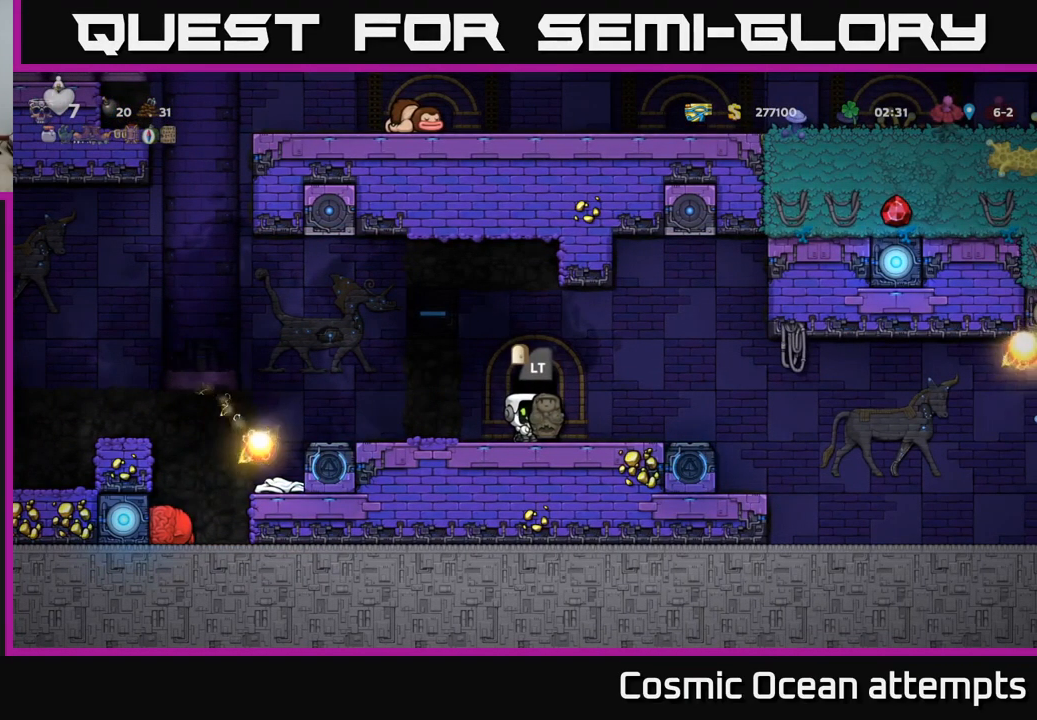
{"buttons": [], "left_stick": "center", "right_stick": "center", "events": [[367, "L2", "down"], [484, "L2", "up"]]}